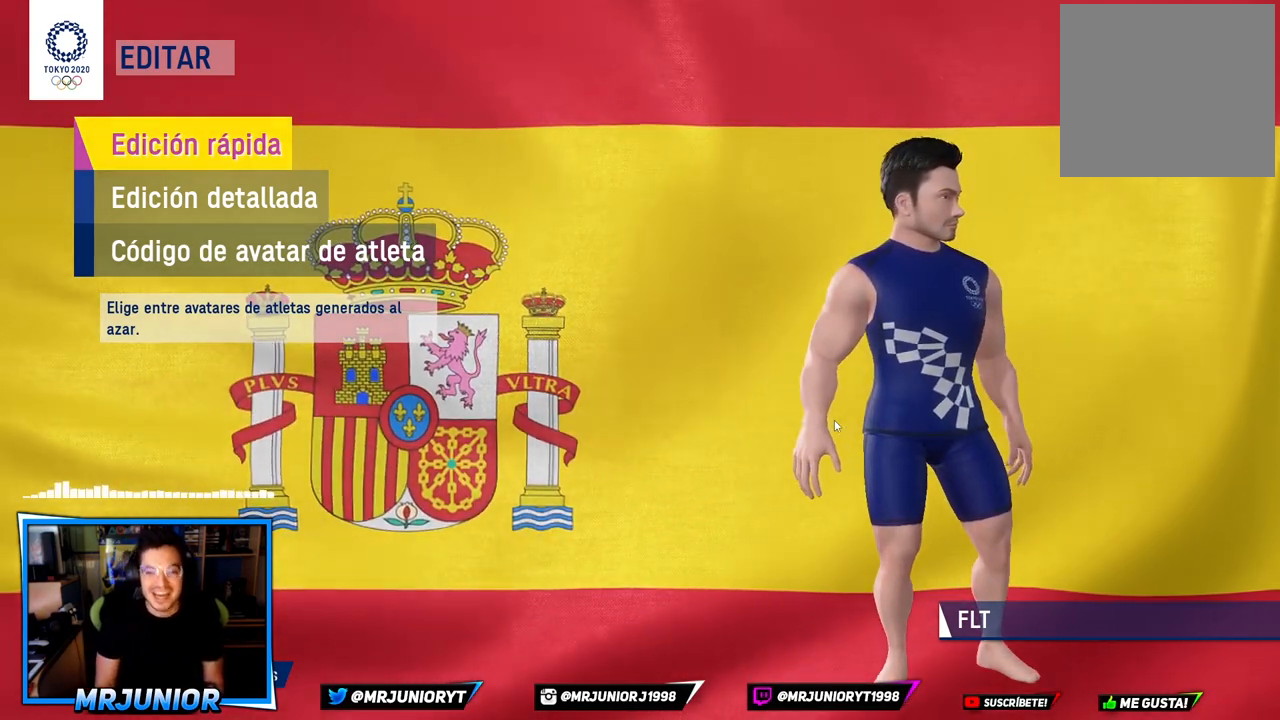
Gameplay with a controller (Xbox layout); each line is a JSON object with the inputs held at the frame after it. "events" lists button and stick changes between this image and that frame as [ms after this image, input, new state], when the widget could be followed in between.
{"buttons": [], "left_stick": "center", "right_stick": "center", "events": []}
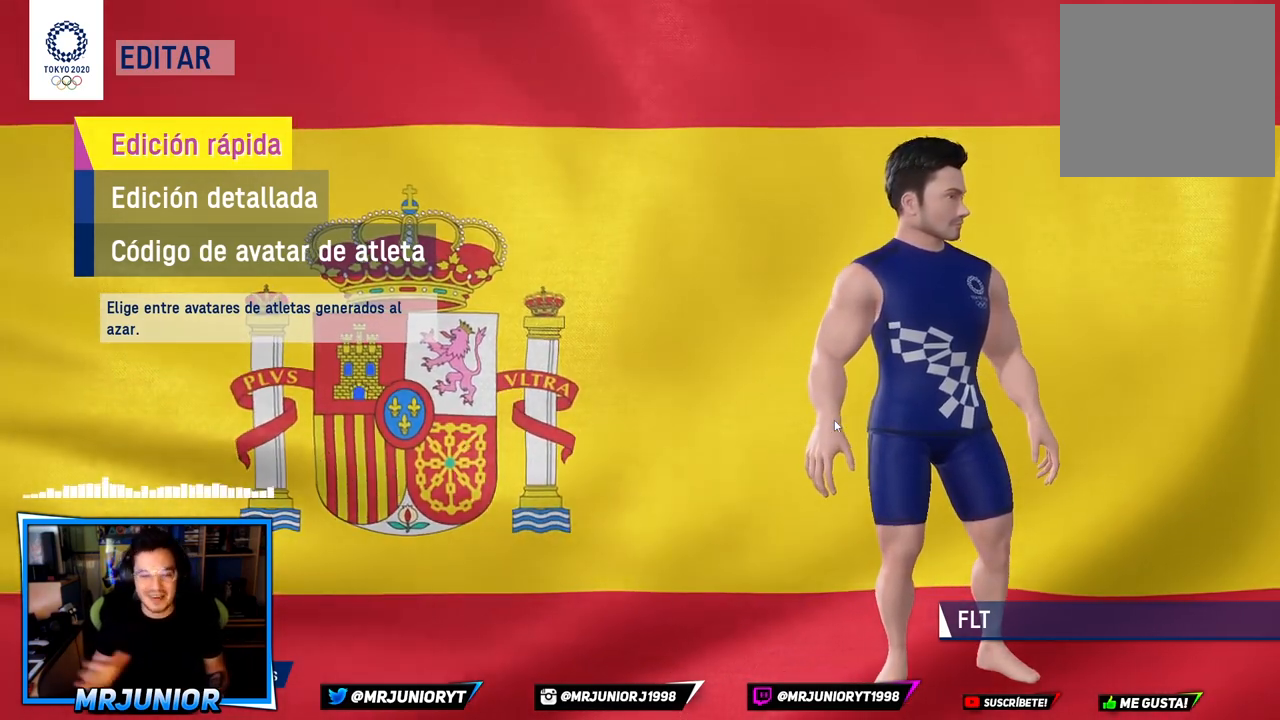
{"buttons": [], "left_stick": "center", "right_stick": "center", "events": []}
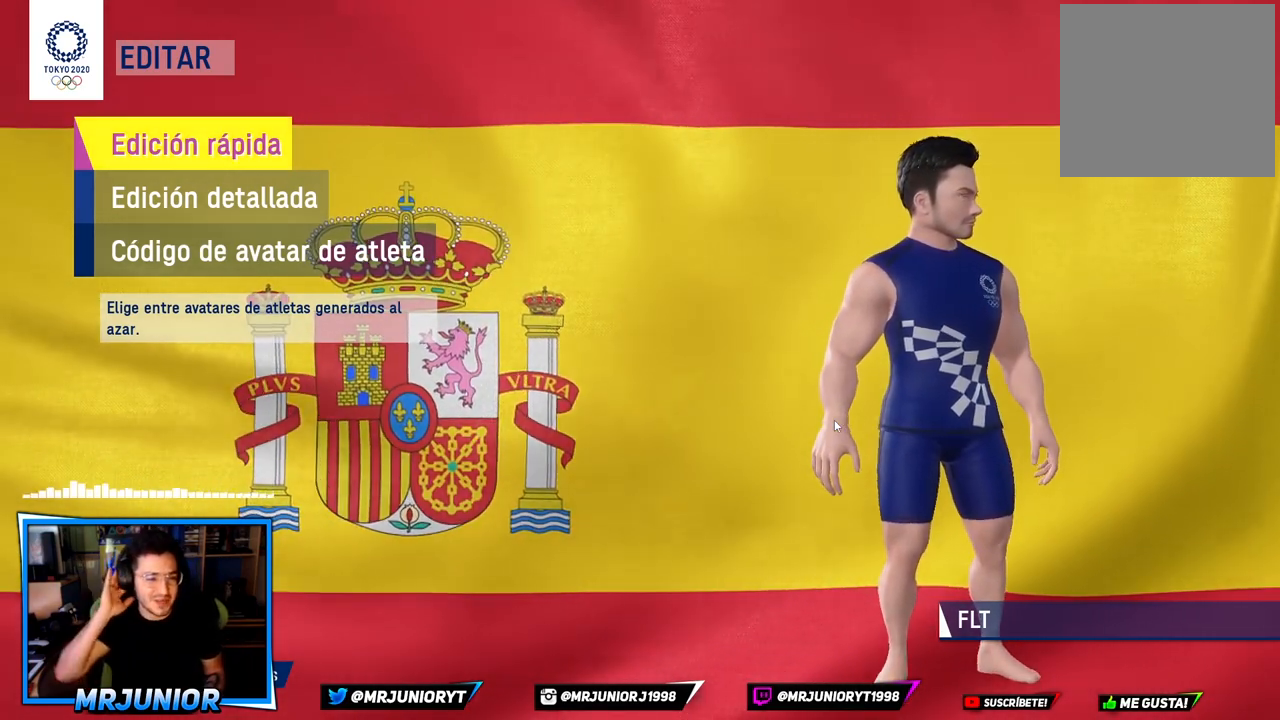
{"buttons": [], "left_stick": "center", "right_stick": "center", "events": []}
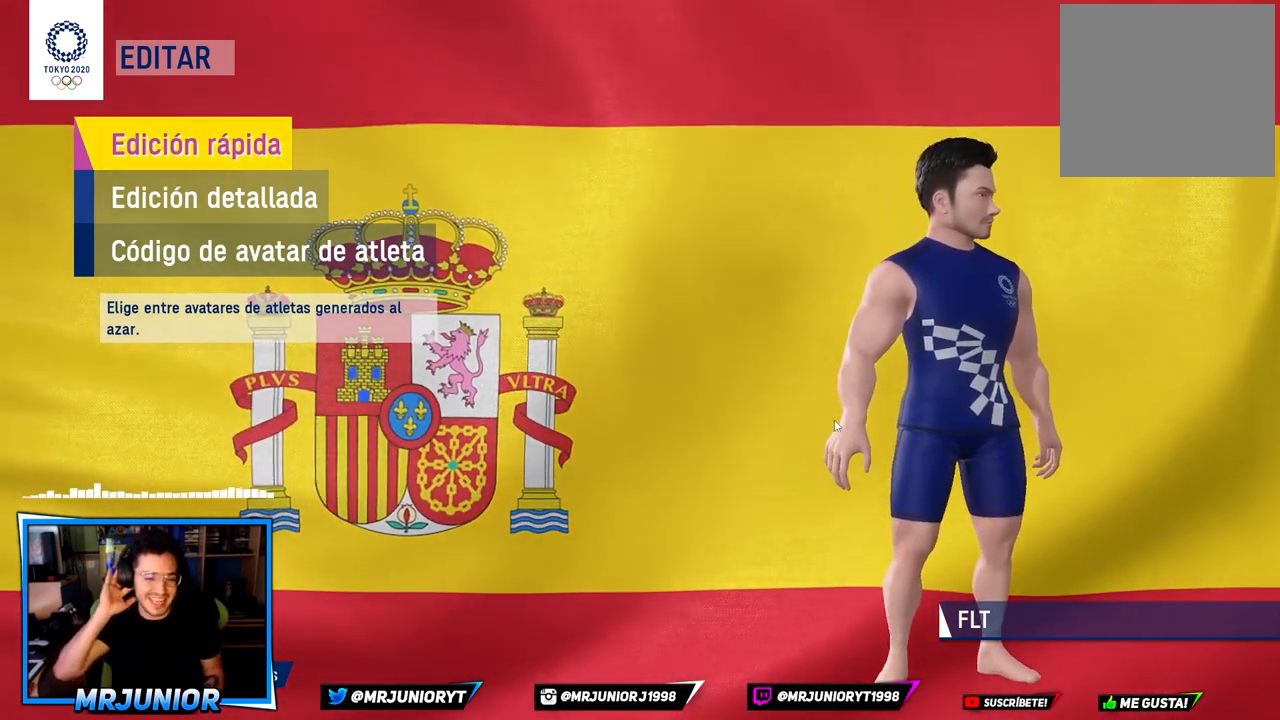
{"buttons": [], "left_stick": "center", "right_stick": "center", "events": []}
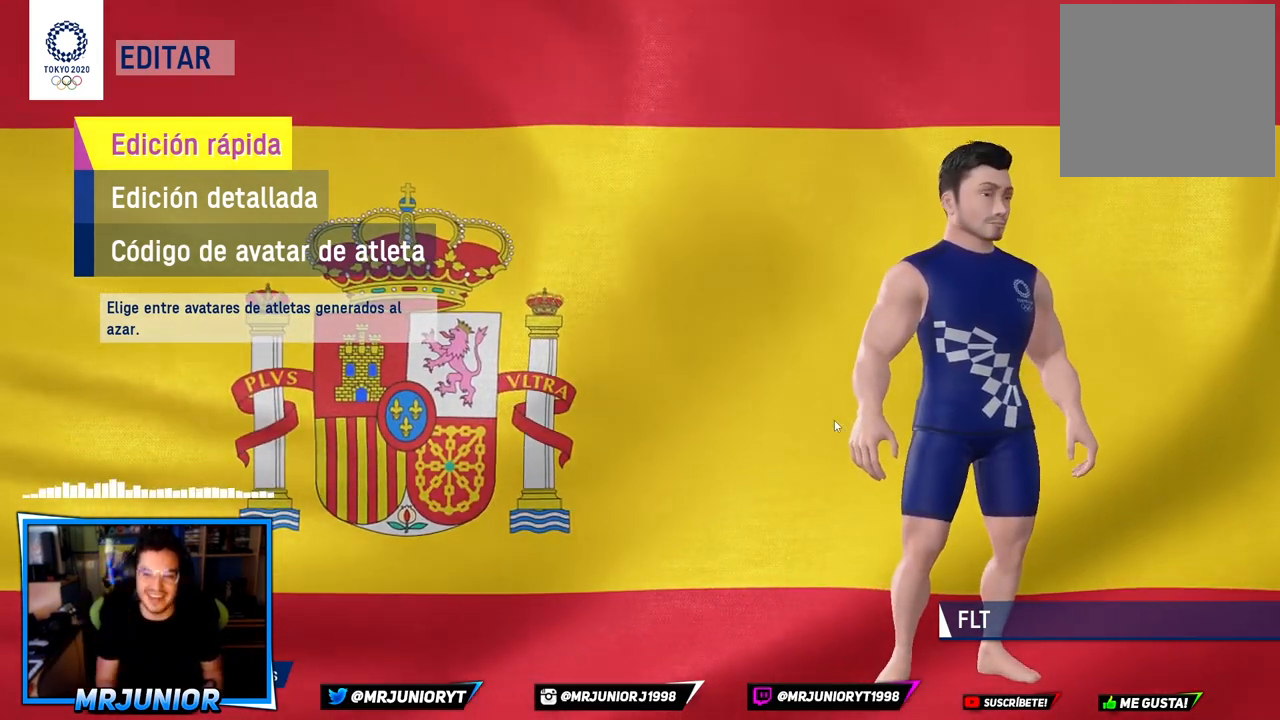
{"buttons": [], "left_stick": "center", "right_stick": "center", "events": [[133, "B", "down"], [250, "B", "up"]]}
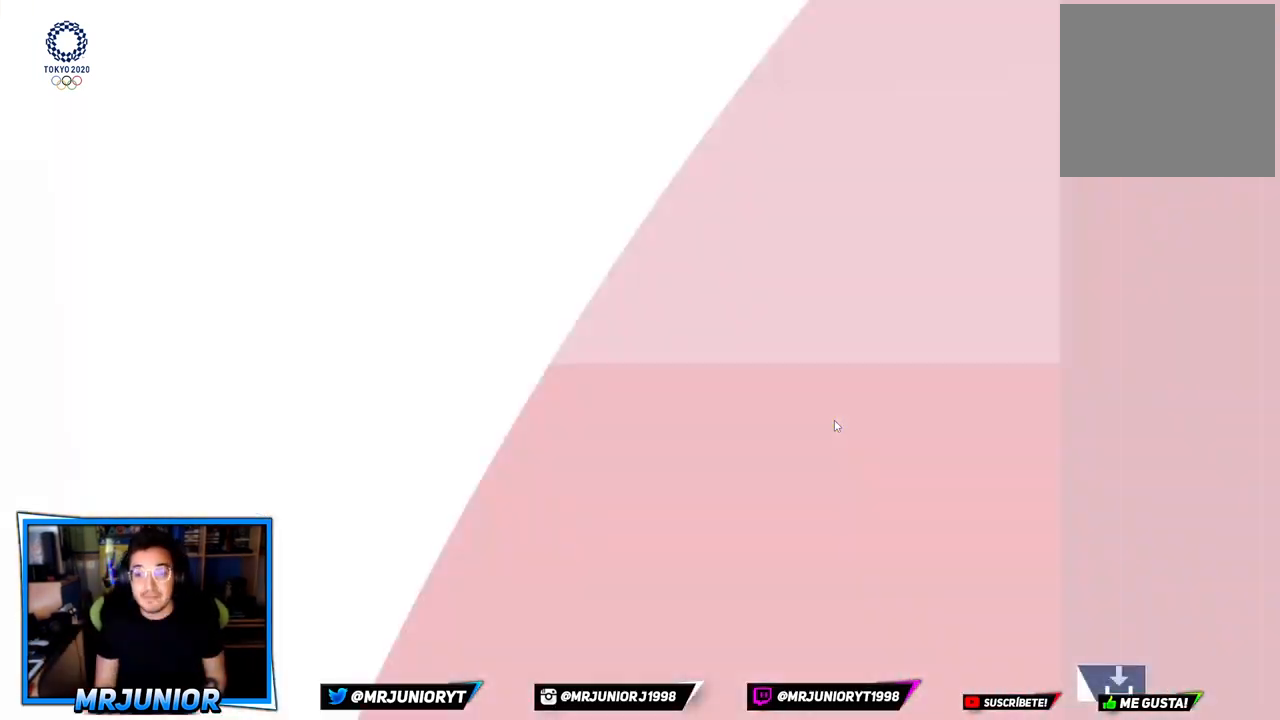
{"buttons": [], "left_stick": "center", "right_stick": "center", "events": []}
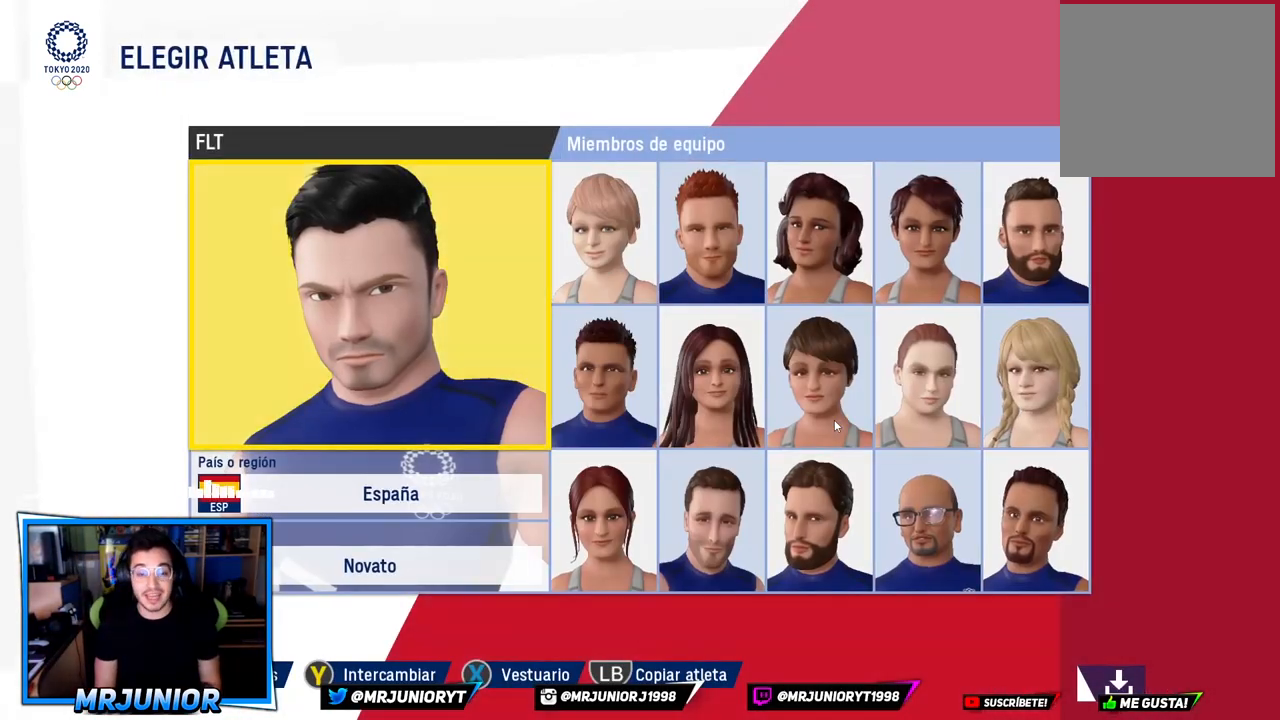
{"buttons": [], "left_stick": "center", "right_stick": "center", "events": [[200, "B", "down"], [317, "B", "up"]]}
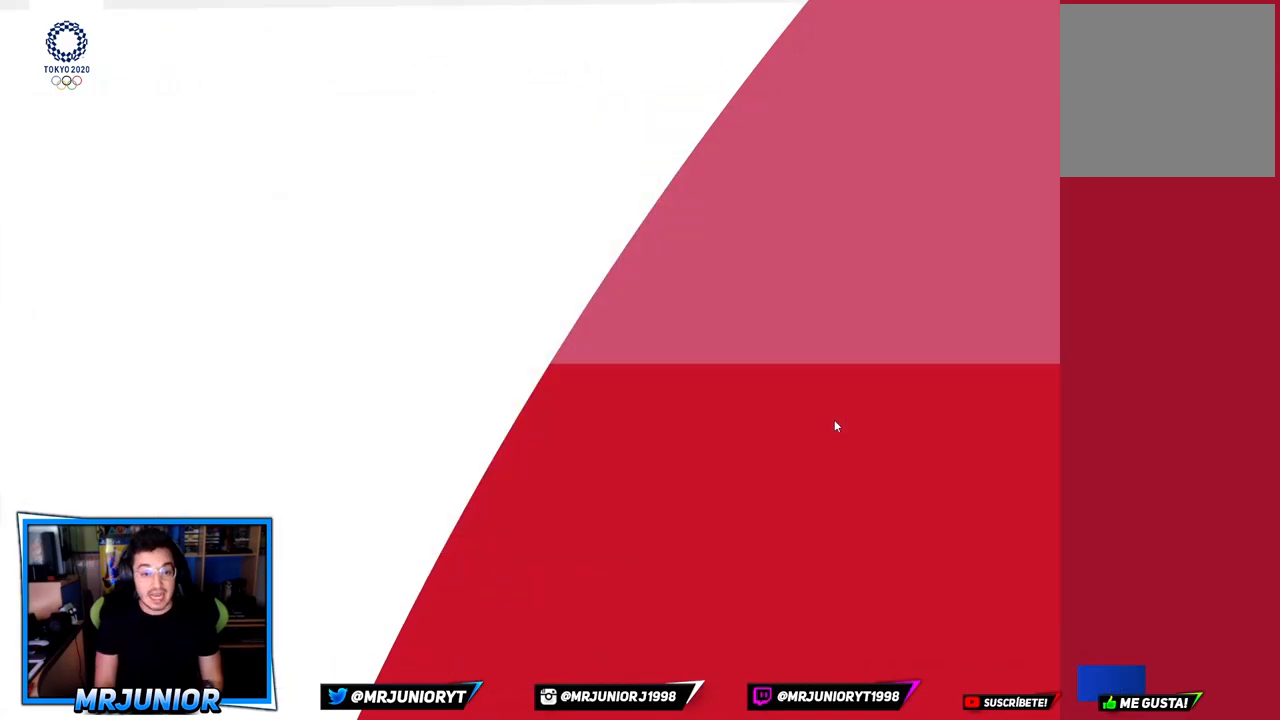
{"buttons": [], "left_stick": "center", "right_stick": "center", "events": []}
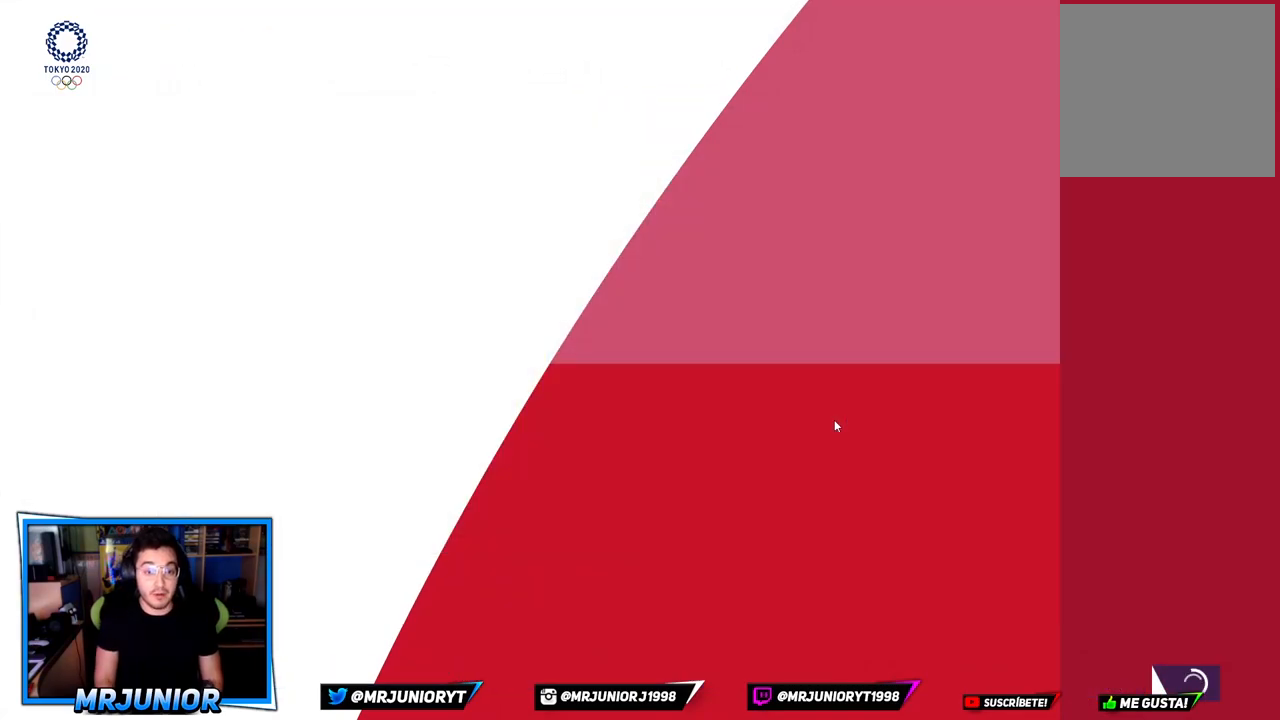
{"buttons": [], "left_stick": "center", "right_stick": "center", "events": []}
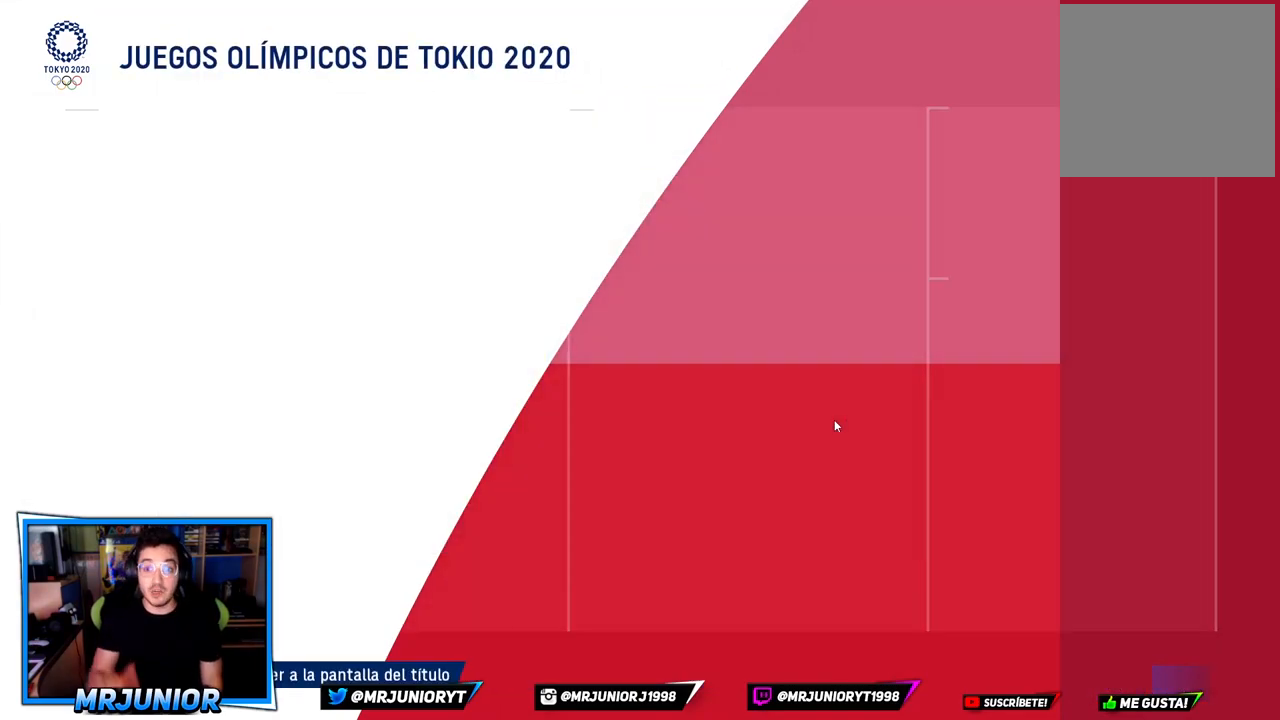
{"buttons": [], "left_stick": "center", "right_stick": "center", "events": []}
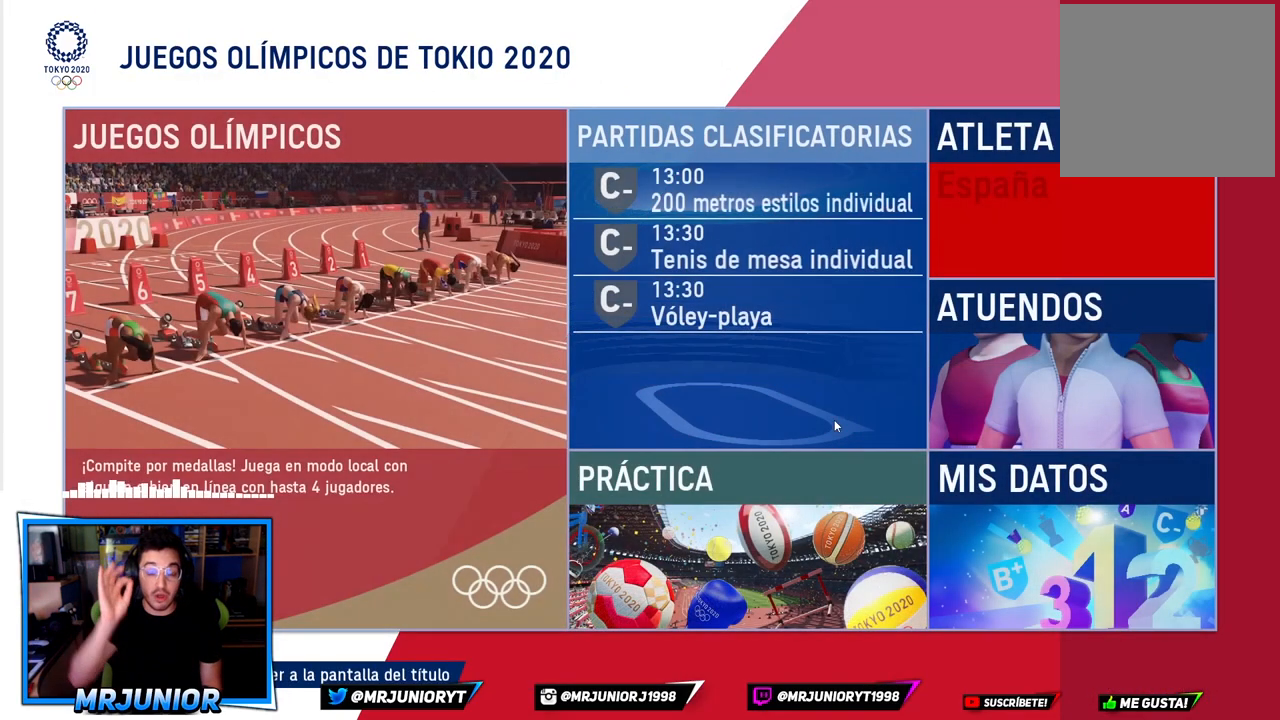
{"buttons": [], "left_stick": "center", "right_stick": "center", "events": [[200, "left_stick", "left"], [400, "left_stick", "center"]]}
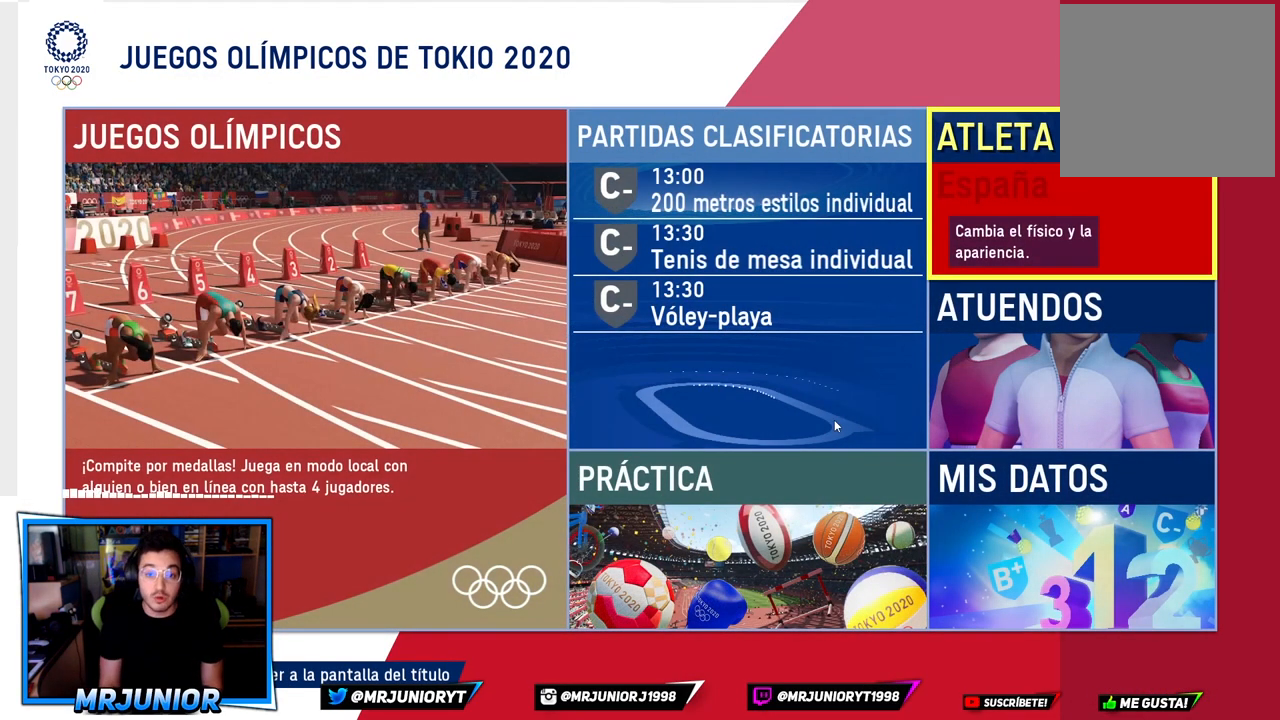
{"buttons": [], "left_stick": "left", "right_stick": "center", "events": [[17, "left_stick", "left"], [233, "left_stick", "center"], [350, "left_stick", "left"]]}
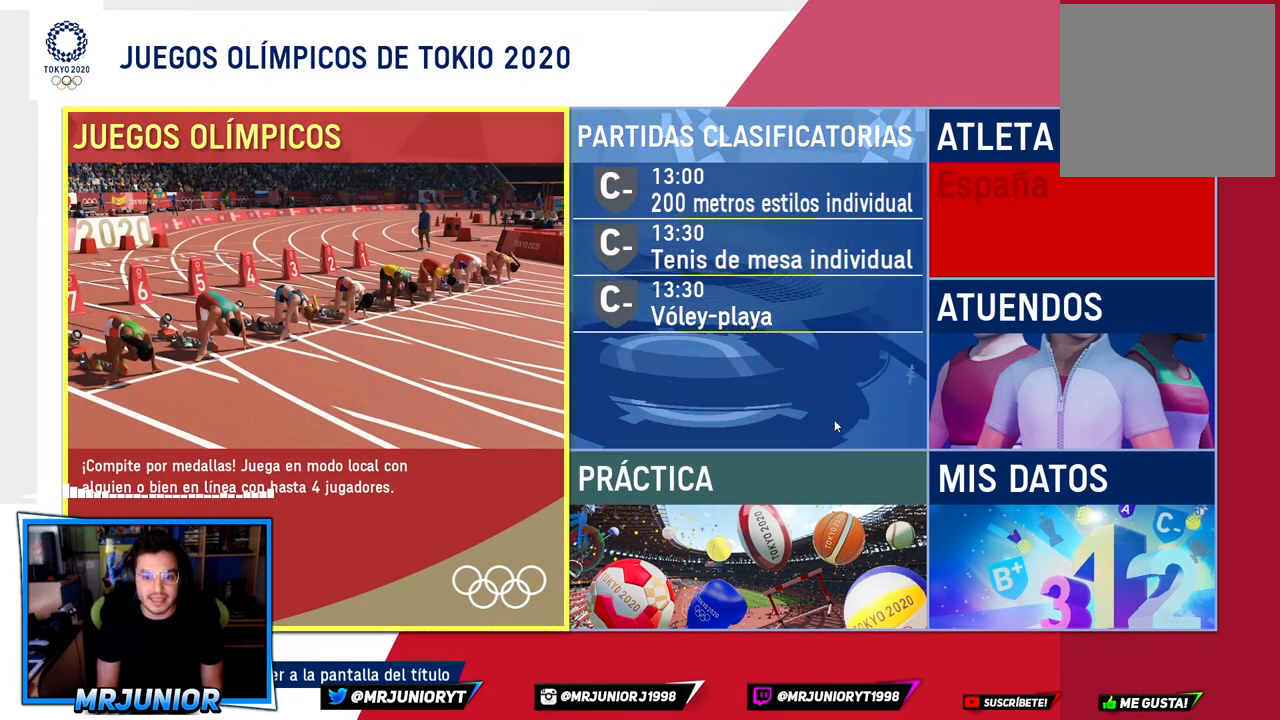
{"buttons": [], "left_stick": "center", "right_stick": "center", "events": [[50, "left_stick", "center"]]}
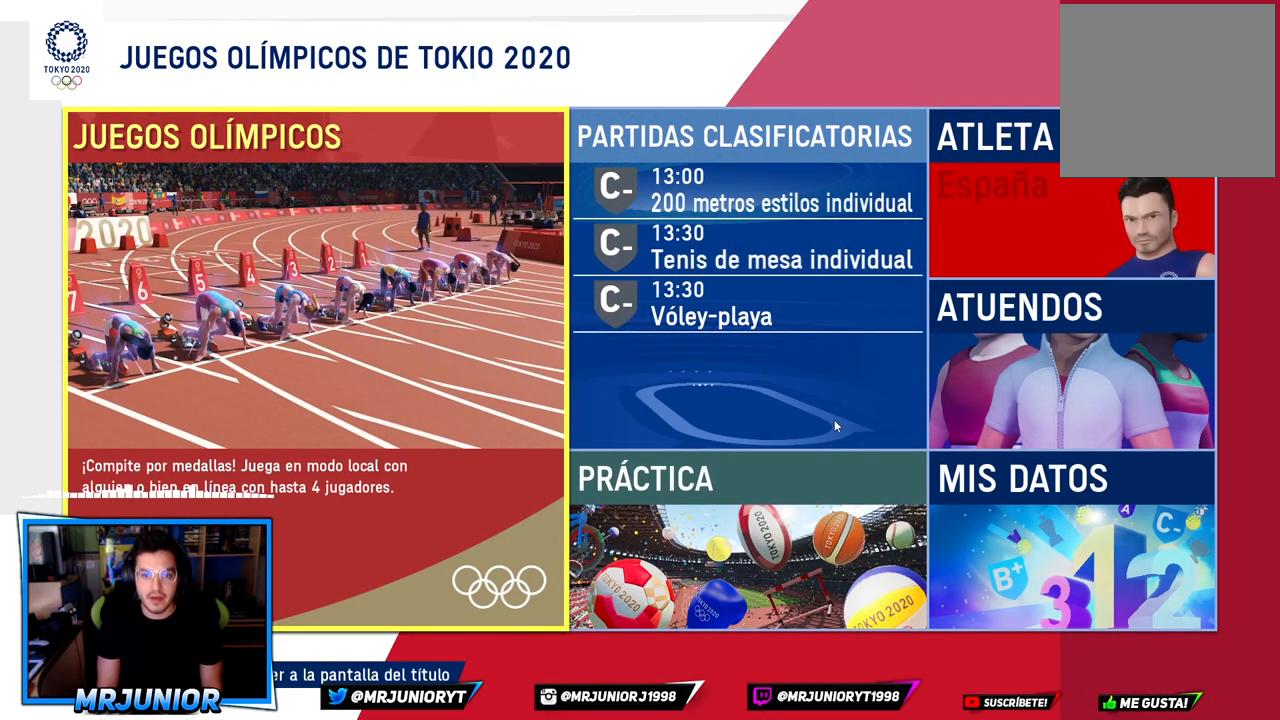
{"buttons": [], "left_stick": "center", "right_stick": "center", "events": []}
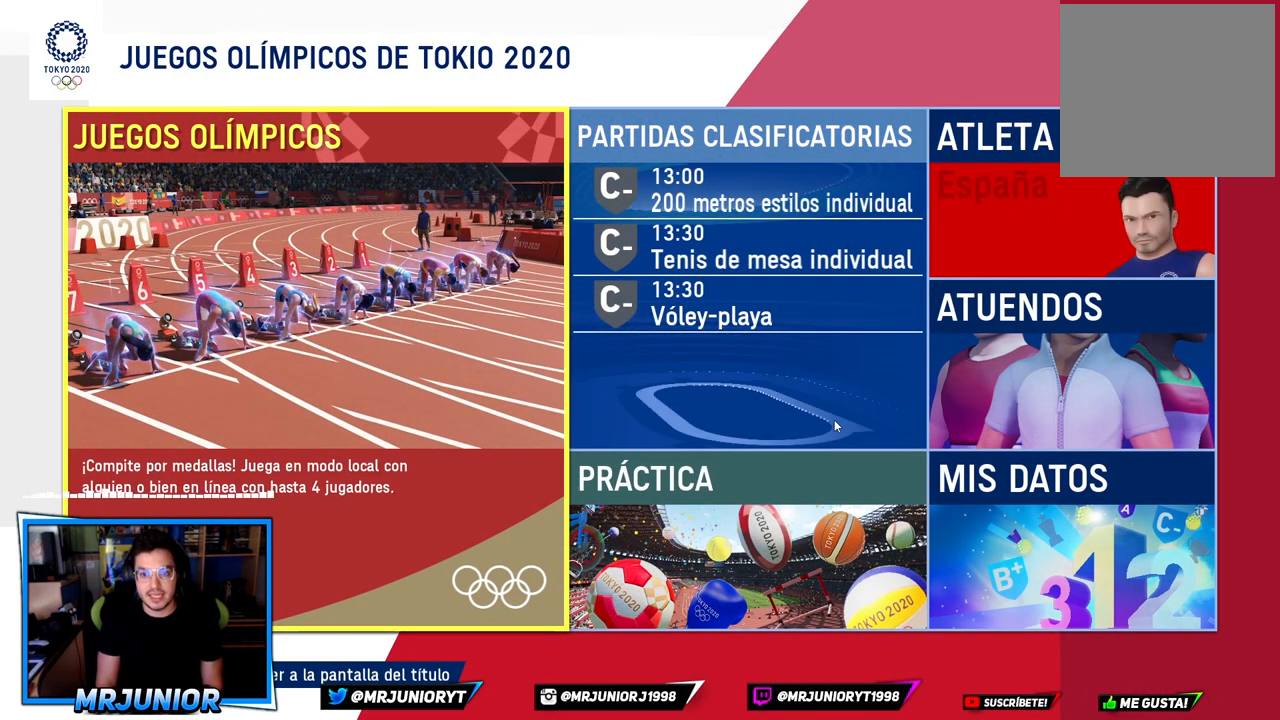
{"buttons": [], "left_stick": "center", "right_stick": "center", "events": []}
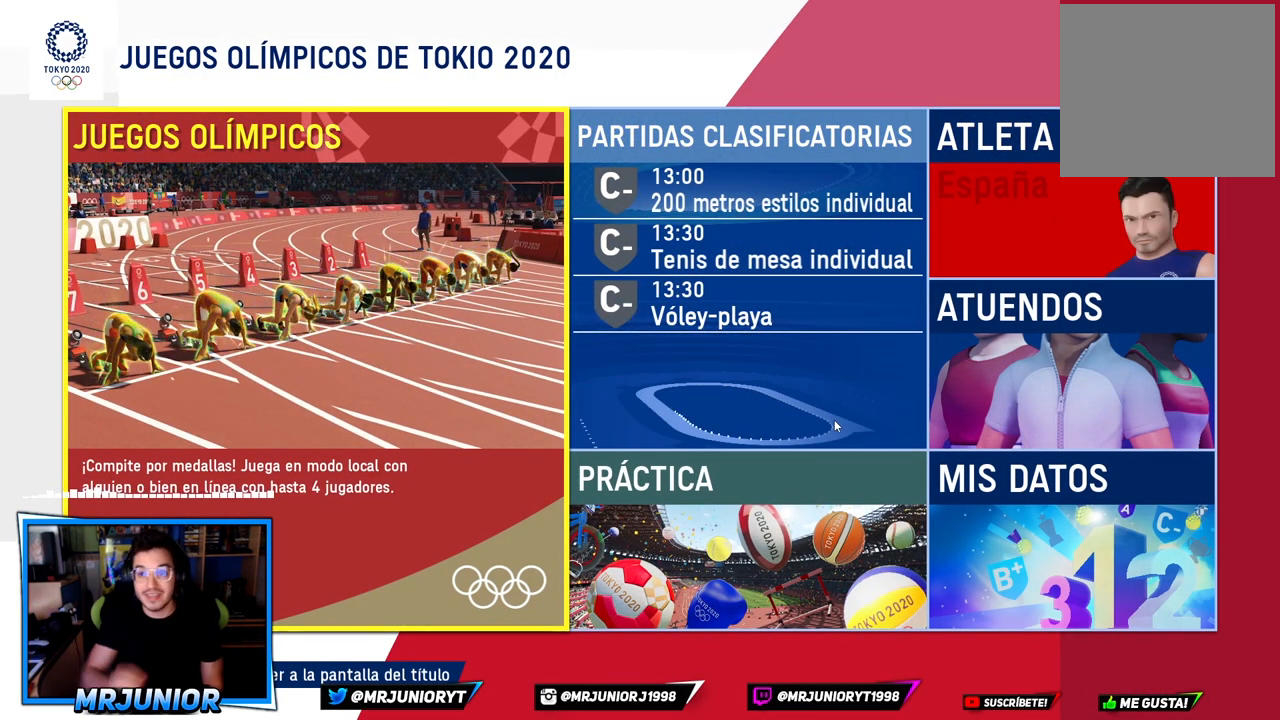
{"buttons": [], "left_stick": "right", "right_stick": "center", "events": [[383, "left_stick", "right"]]}
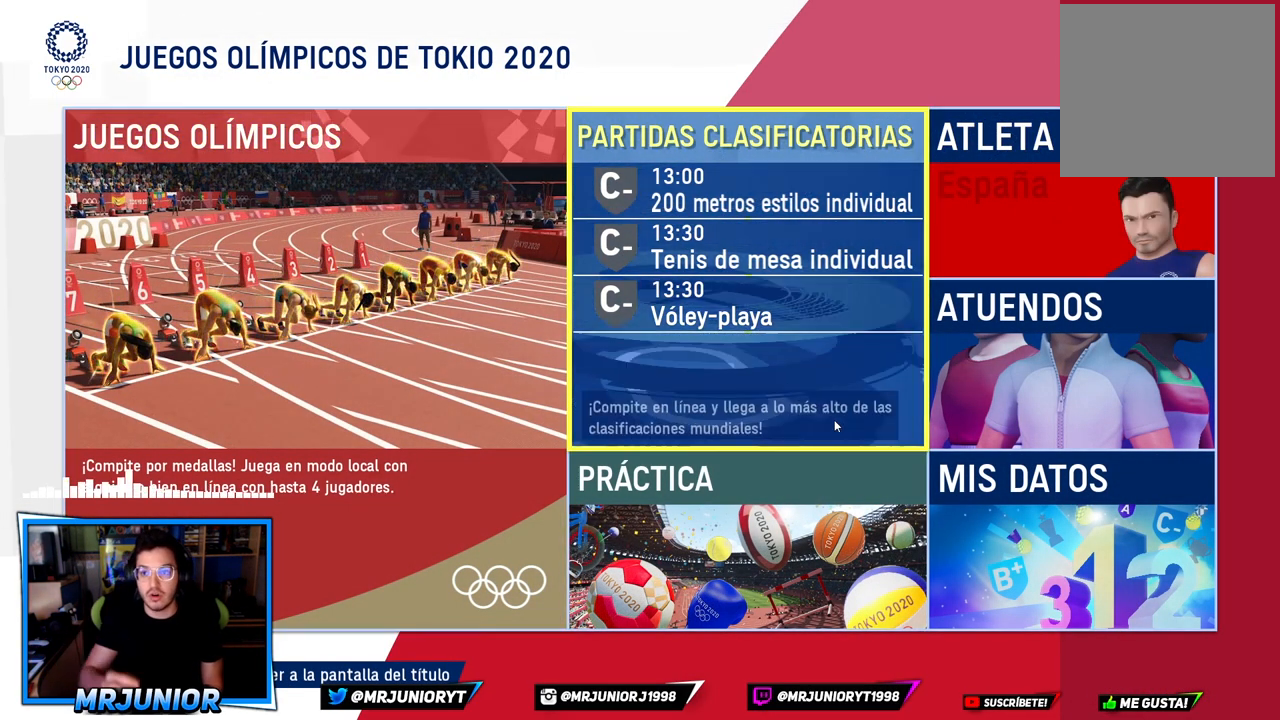
{"buttons": [], "left_stick": "center", "right_stick": "center", "events": [[50, "left_stick", "center"], [133, "left_stick", "left"], [300, "left_stick", "center"]]}